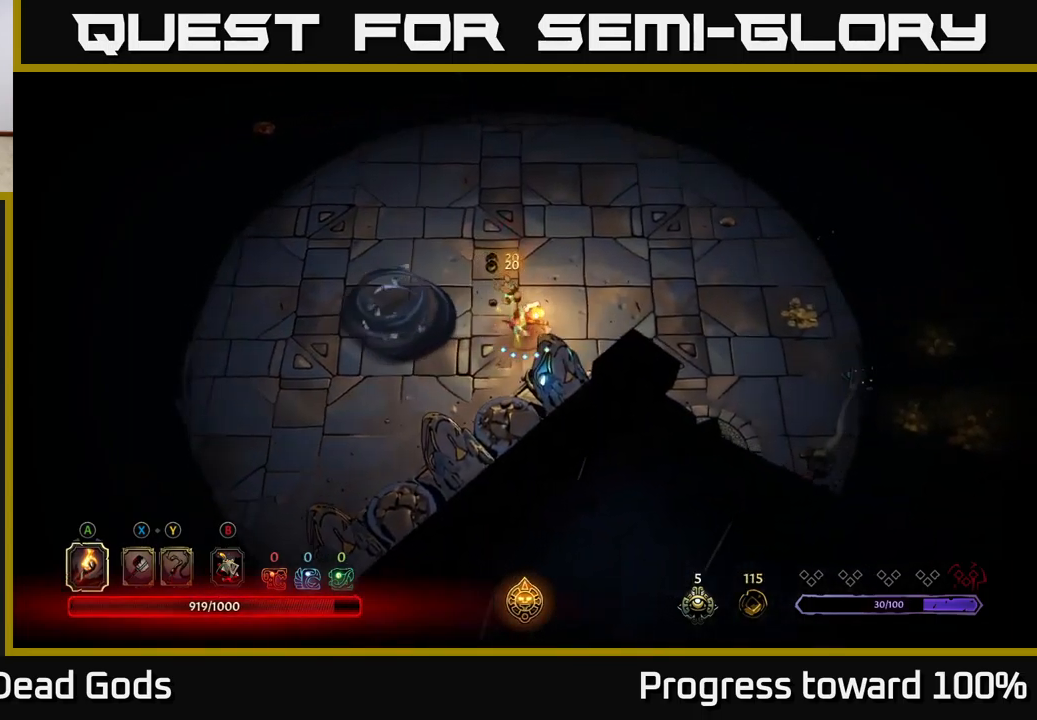
Gameplay with a controller (Xbox layout); each line is a JSON object with the inputs held at the frame after it. "events" lists button and stick changes between this image and that frame as [ms after this image, input, new state], when the widget could be followed in between. Not read: L3 R3.
{"buttons": [], "left_stick": "right", "right_stick": "center", "events": [[83, "left_stick", "up-right"], [200, "left_stick", "right"]]}
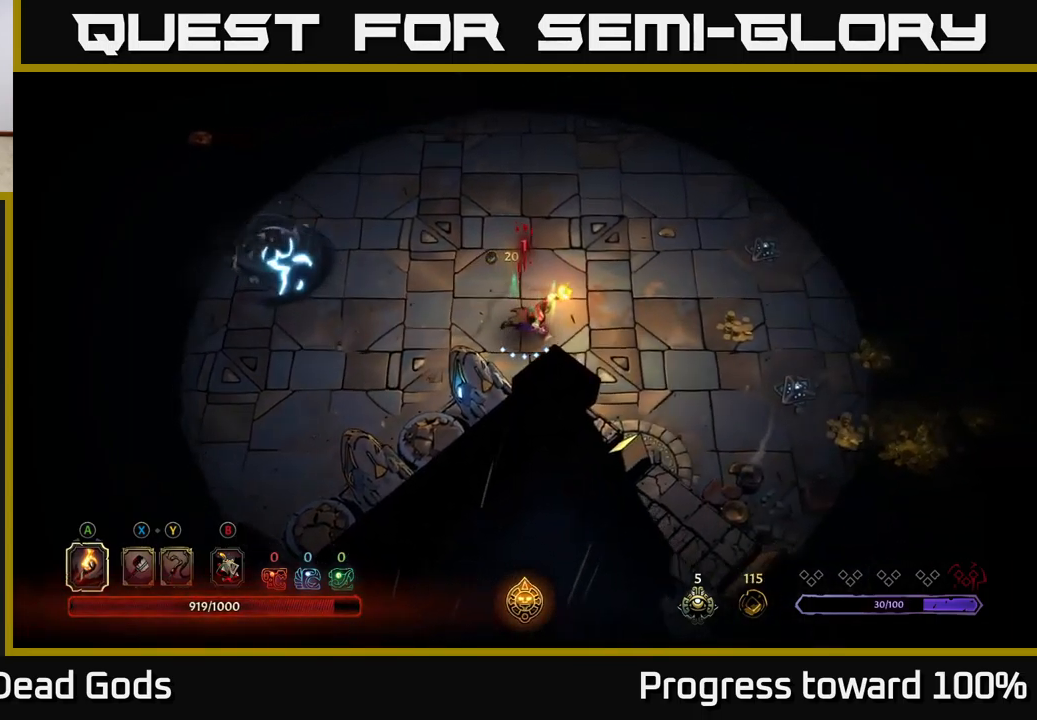
{"buttons": [], "left_stick": "right", "right_stick": "center", "events": []}
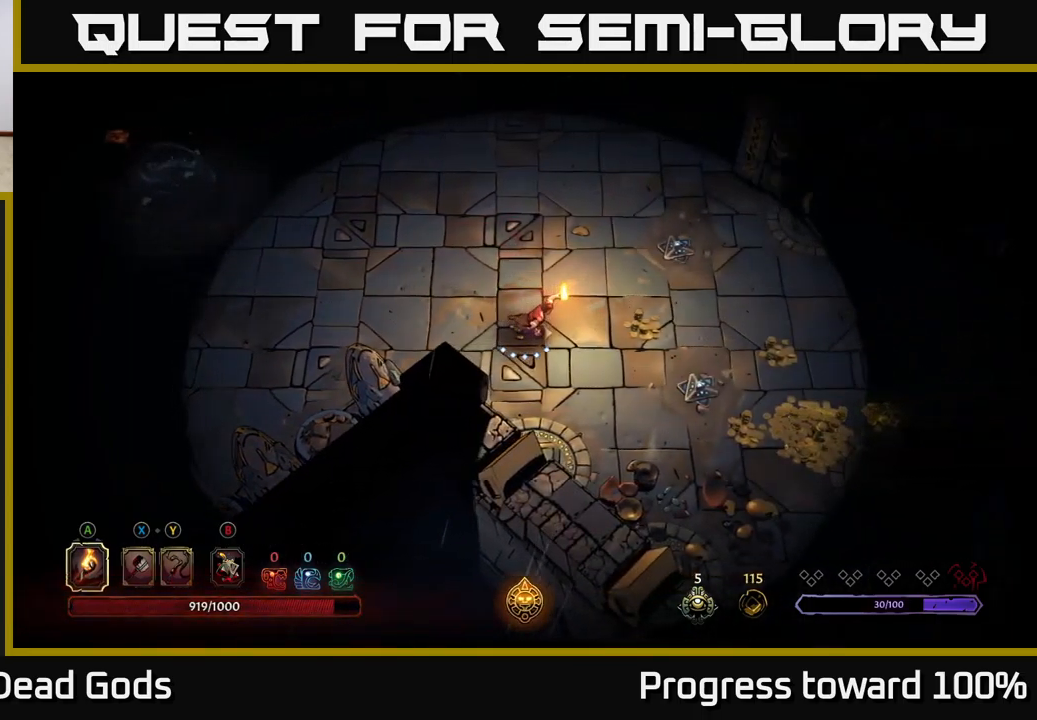
{"buttons": [], "left_stick": "right", "right_stick": "center", "events": []}
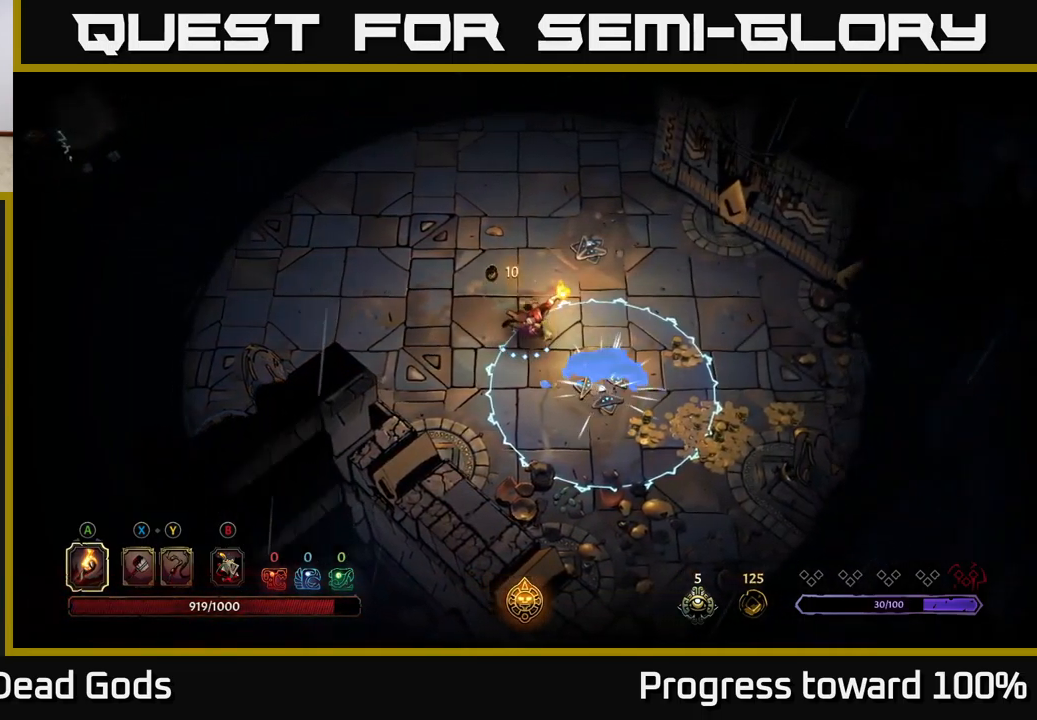
{"buttons": ["R2"], "left_stick": "right", "right_stick": "center", "events": [[333, "R2", "down"]]}
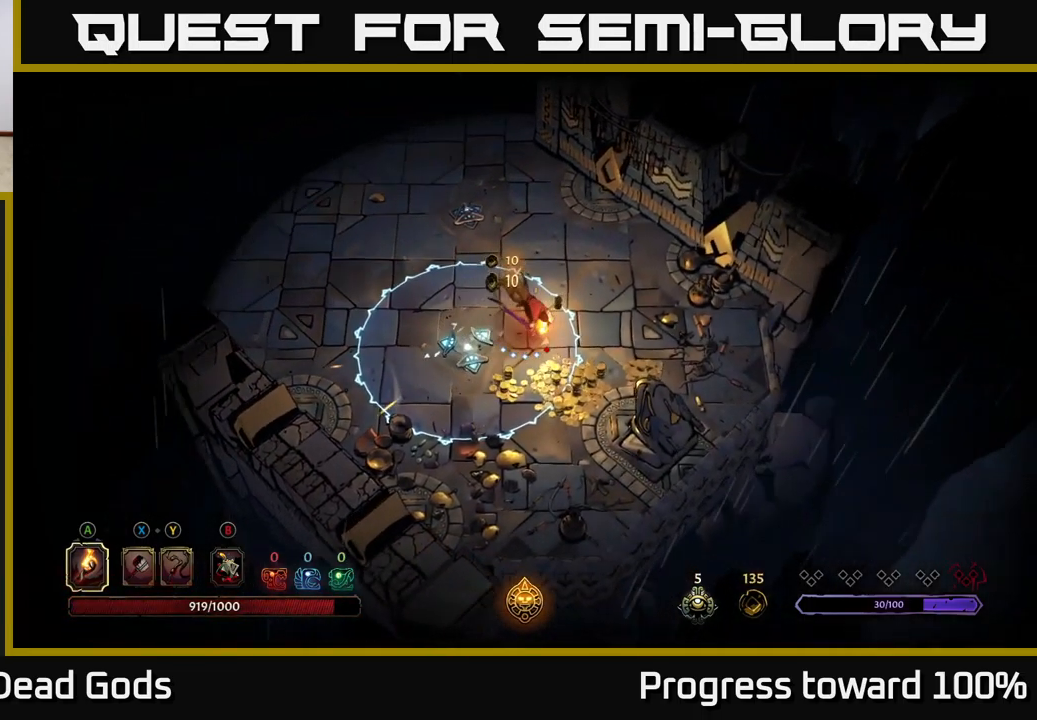
{"buttons": [], "left_stick": "up-right", "right_stick": "center", "events": [[300, "R2", "up"], [483, "left_stick", "up-right"]]}
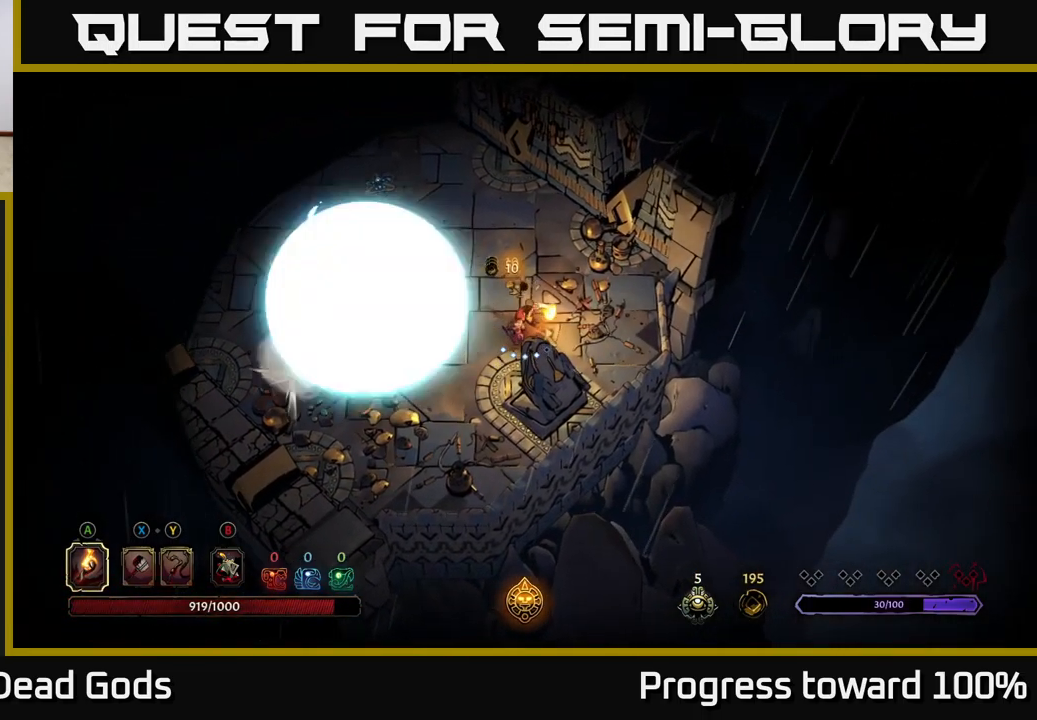
{"buttons": [], "left_stick": "down-left", "right_stick": "center", "events": [[166, "left_stick", "up"], [300, "left_stick", "left"], [400, "left_stick", "down-left"]]}
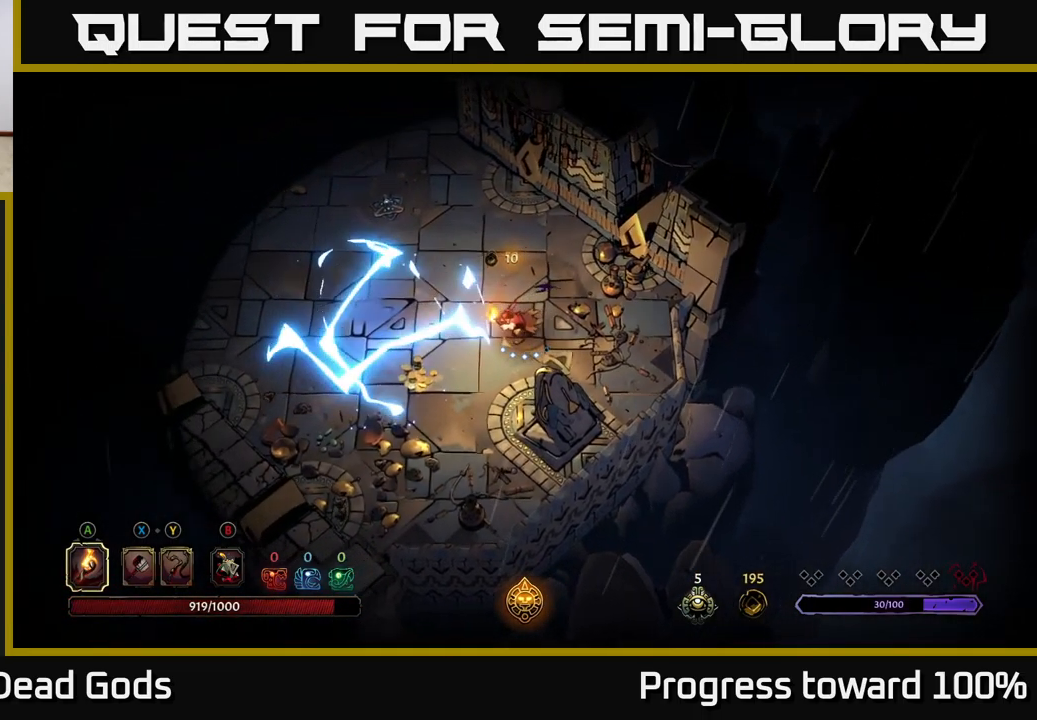
{"buttons": [], "left_stick": "left", "right_stick": "center", "events": [[317, "left_stick", "left"]]}
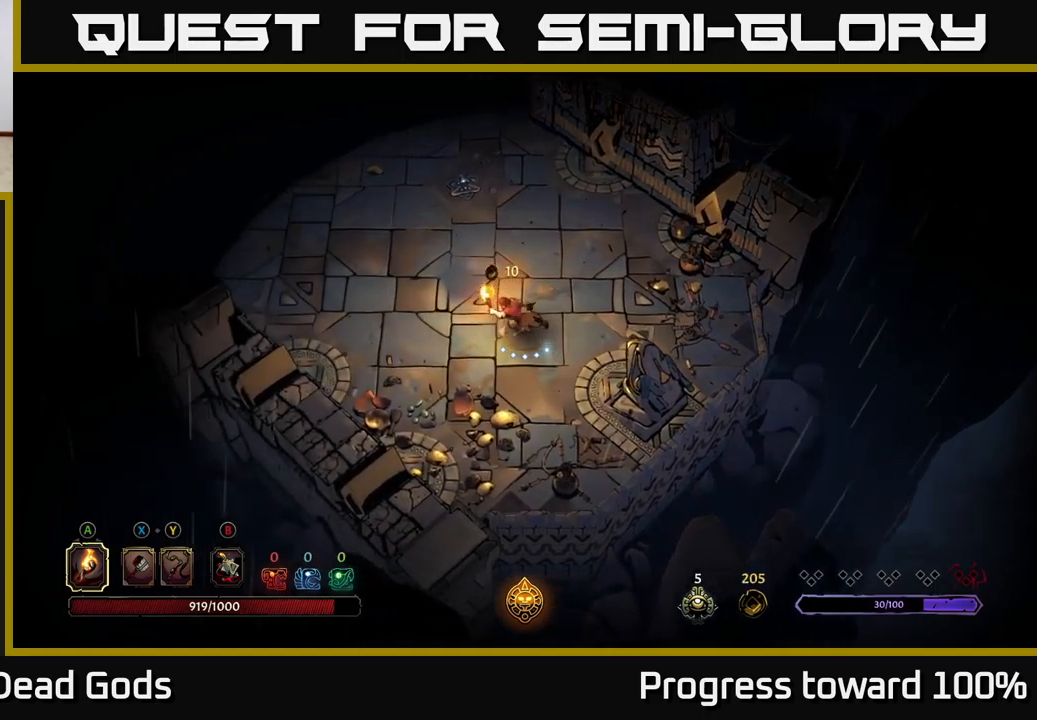
{"buttons": [], "left_stick": "up", "right_stick": "center", "events": [[50, "left_stick", "up-left"], [350, "left_stick", "up"]]}
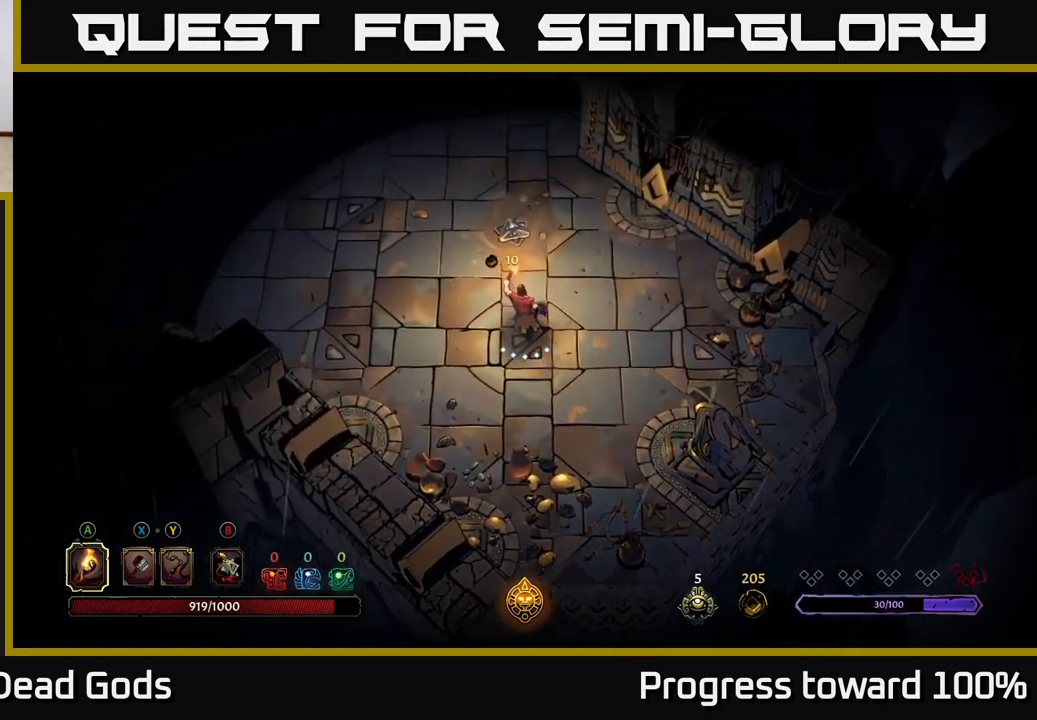
{"buttons": ["R2"], "left_stick": "up-left", "right_stick": "center", "events": [[217, "left_stick", "up-left"], [483, "R2", "down"]]}
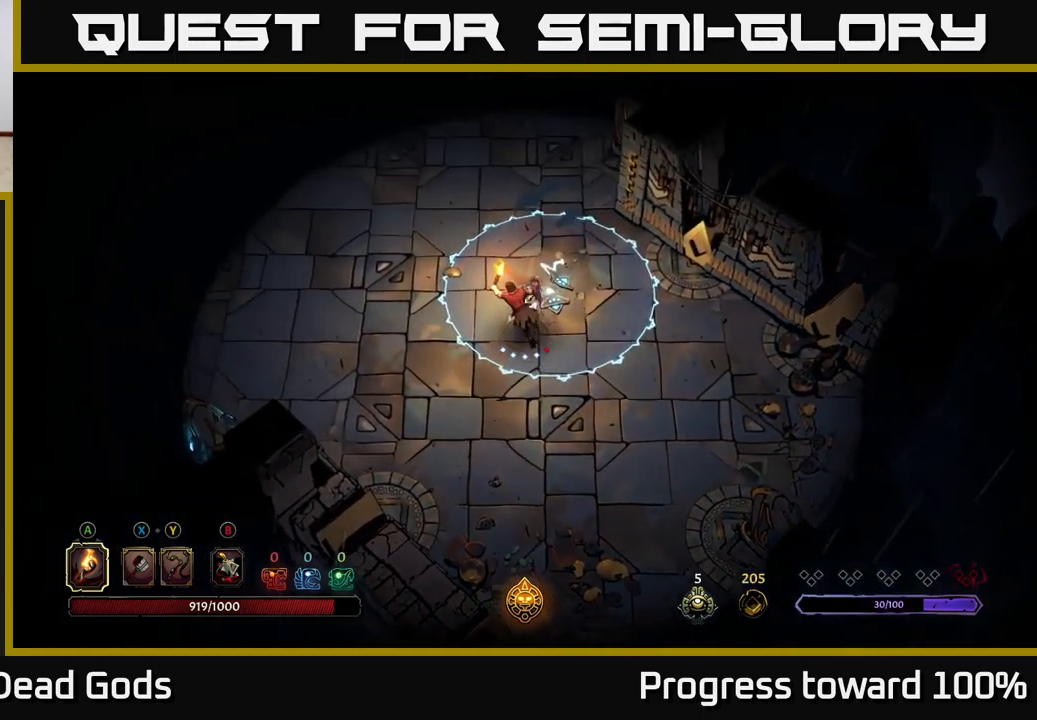
{"buttons": [], "left_stick": "up-left", "right_stick": "center", "events": [[217, "R2", "up"]]}
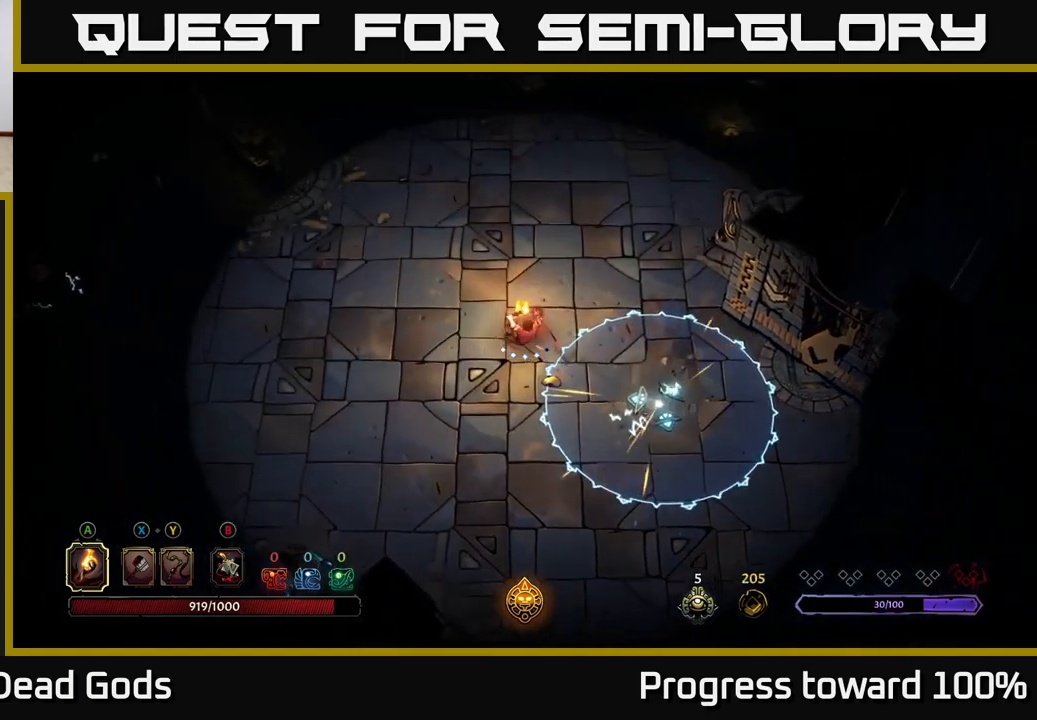
{"buttons": [], "left_stick": "up", "right_stick": "center", "events": [[217, "left_stick", "up"]]}
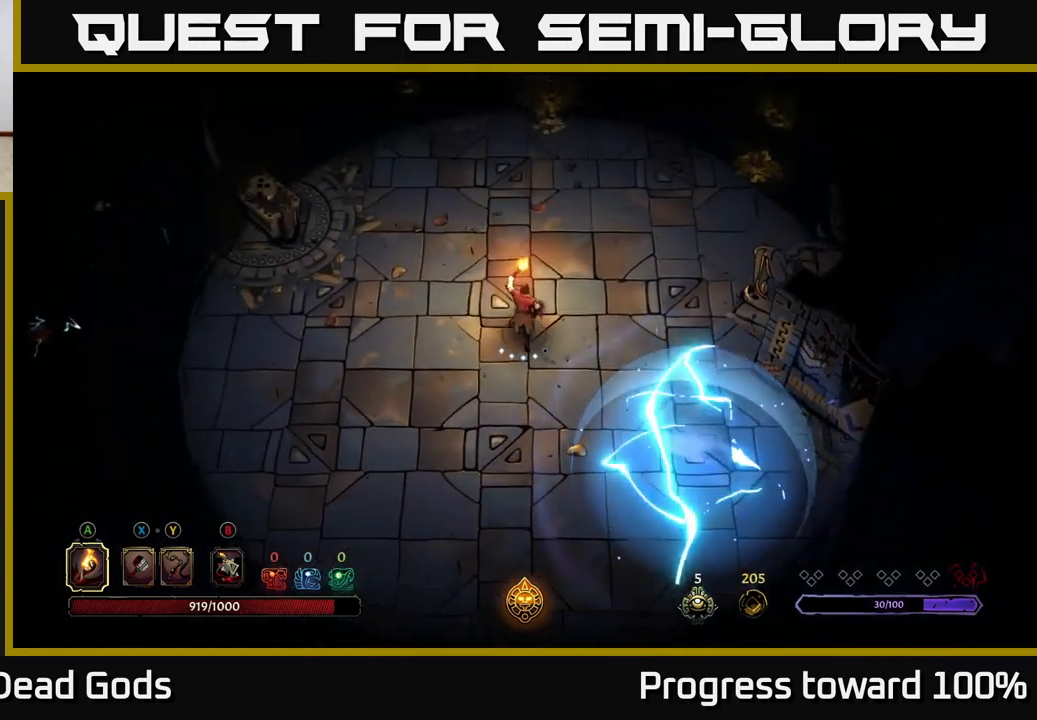
{"buttons": [], "left_stick": "up-right", "right_stick": "center", "events": [[483, "left_stick", "up-right"]]}
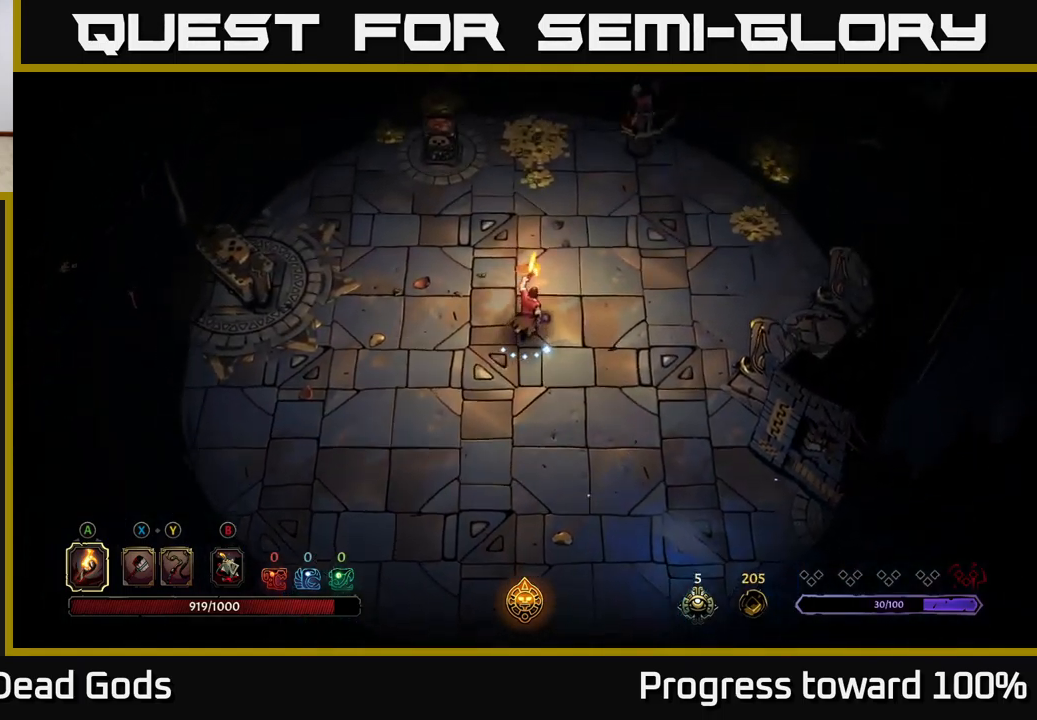
{"buttons": [], "left_stick": "up-right", "right_stick": "center", "events": []}
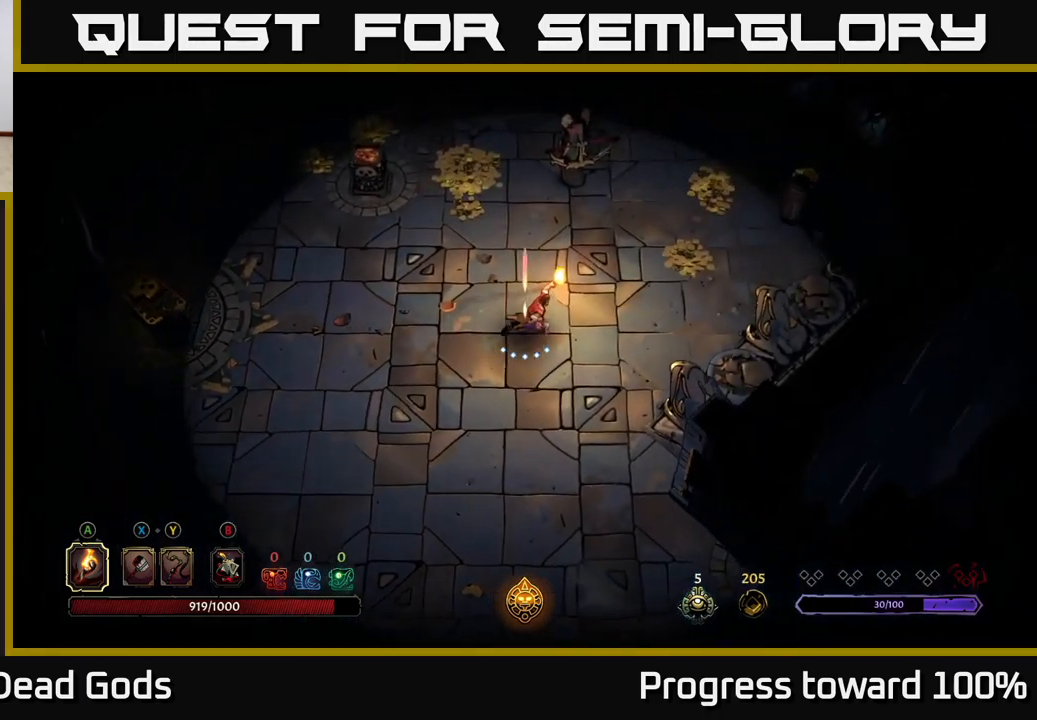
{"buttons": ["Y"], "left_stick": "up", "right_stick": "center", "events": [[233, "left_stick", "up"], [250, "Y", "down"]]}
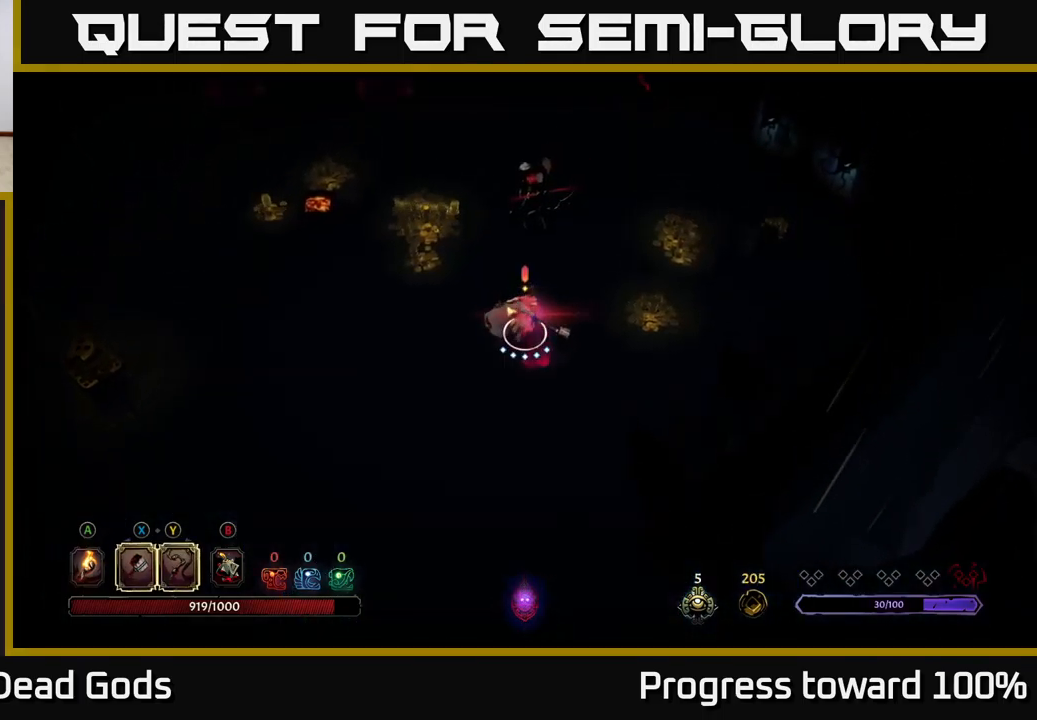
{"buttons": [], "left_stick": "up", "right_stick": "center", "events": [[417, "Y", "up"]]}
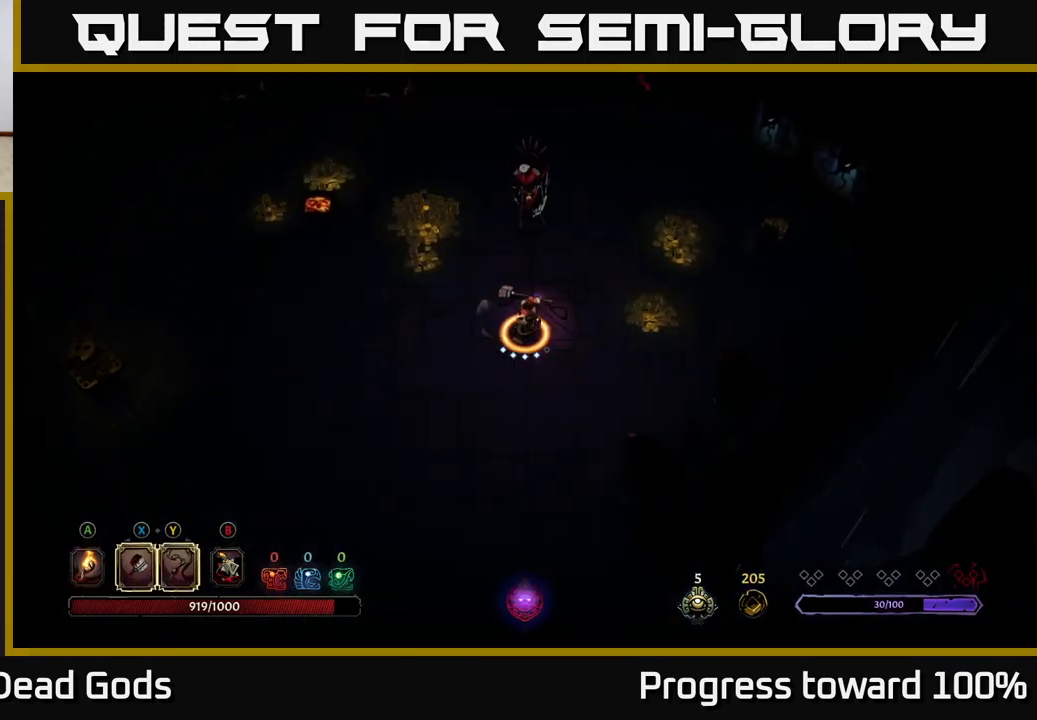
{"buttons": [], "left_stick": "up", "right_stick": "center", "events": [[100, "left_stick", "center"], [367, "left_stick", "up"]]}
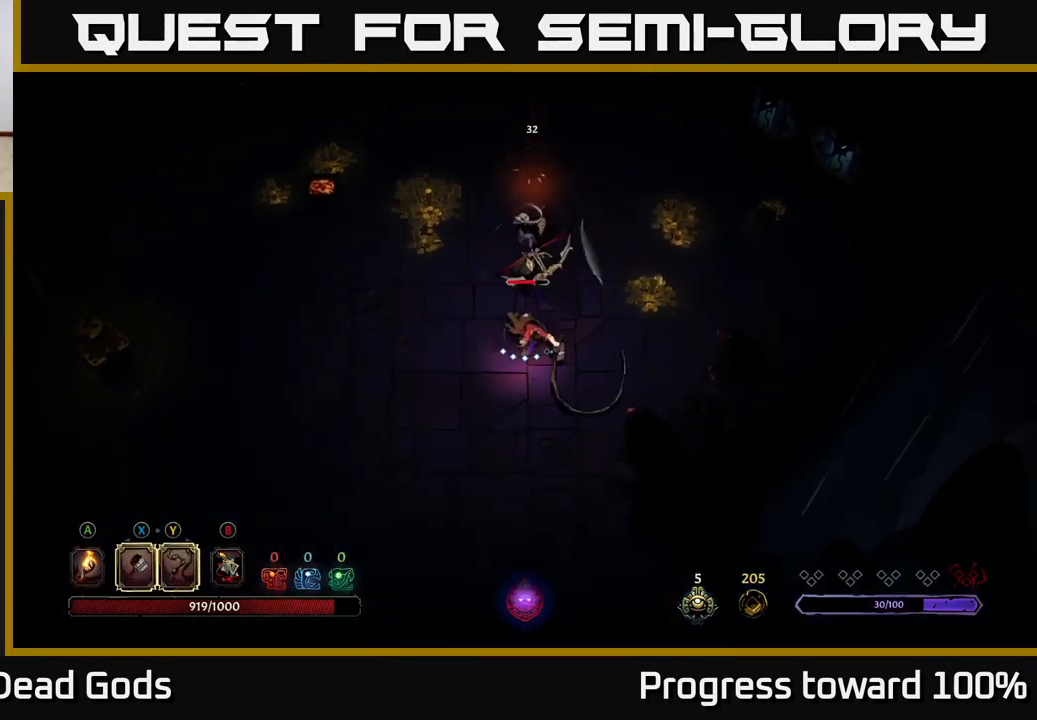
{"buttons": [], "left_stick": "up", "right_stick": "center", "events": [[83, "X", "down"], [199, "X", "up"]]}
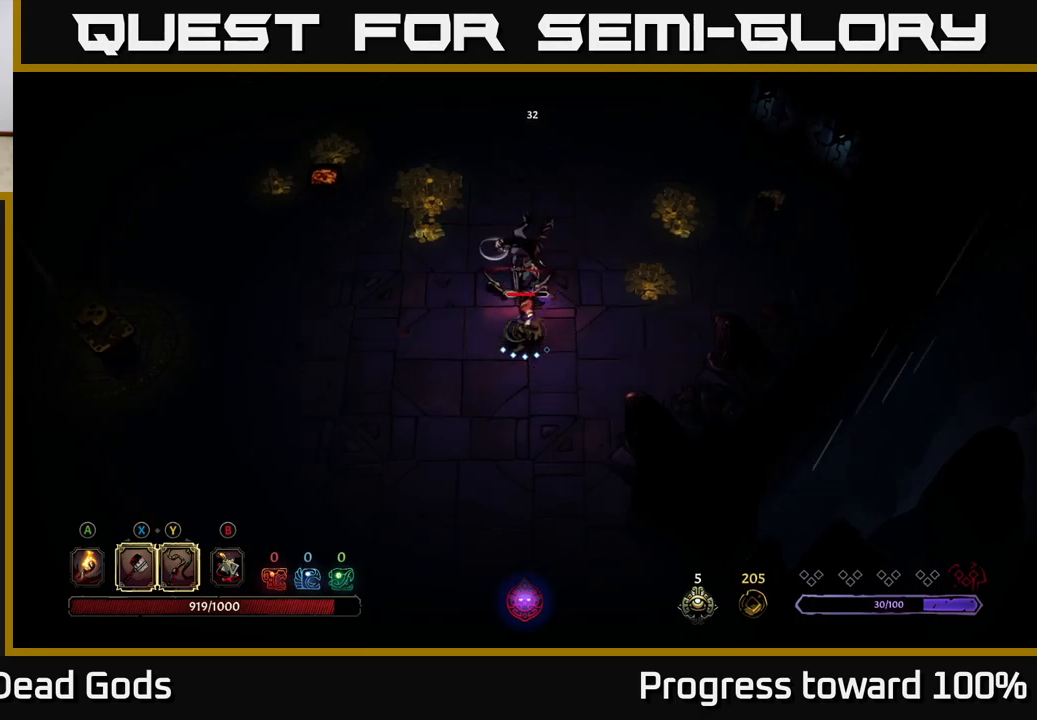
{"buttons": [], "left_stick": "center", "right_stick": "center", "events": [[167, "X", "down"], [300, "left_stick", "center"], [400, "X", "up"]]}
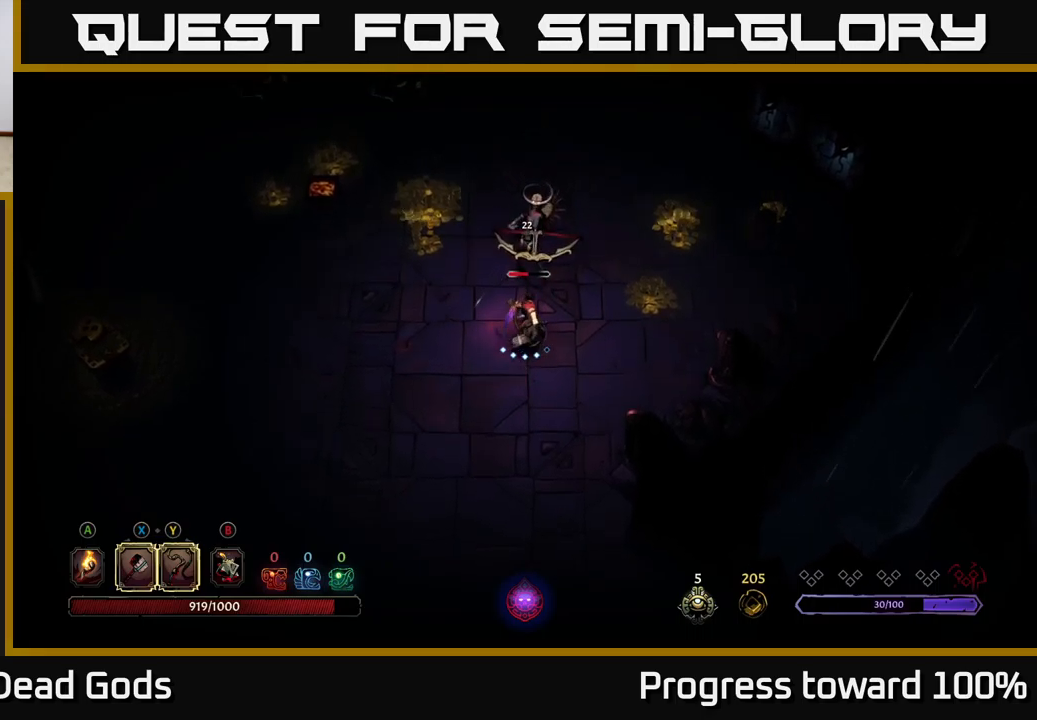
{"buttons": [], "left_stick": "center", "right_stick": "center", "events": [[150, "X", "down"], [367, "X", "up"]]}
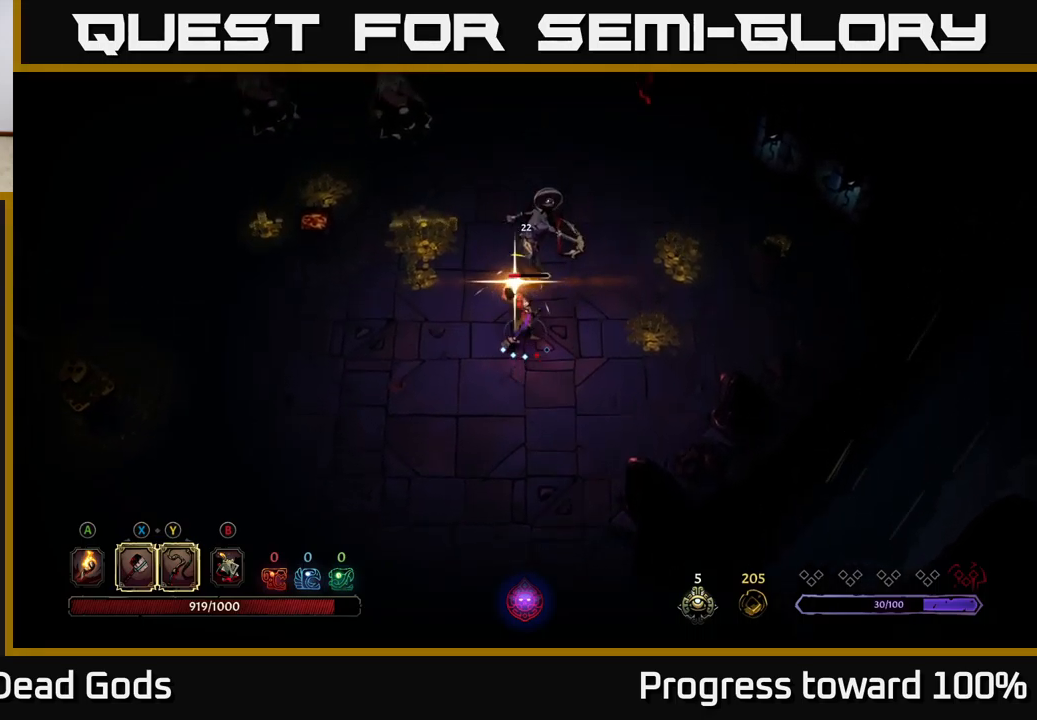
{"buttons": [], "left_stick": "right", "right_stick": "center", "events": [[484, "left_stick", "right"]]}
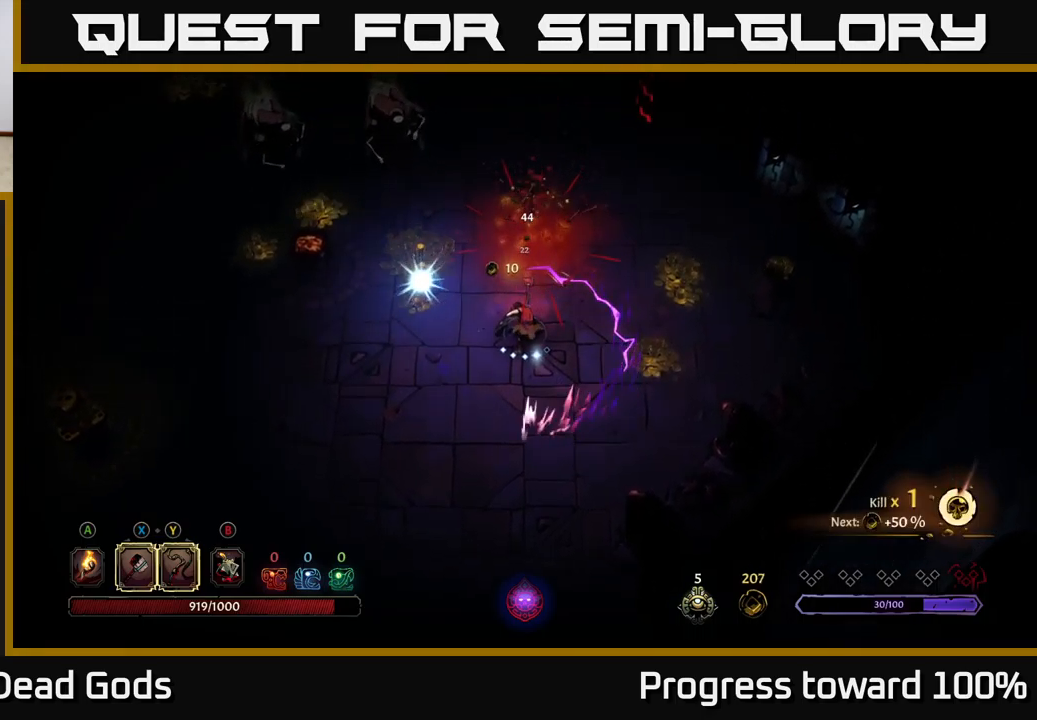
{"buttons": ["R2"], "left_stick": "right", "right_stick": "center", "events": [[434, "R2", "down"]]}
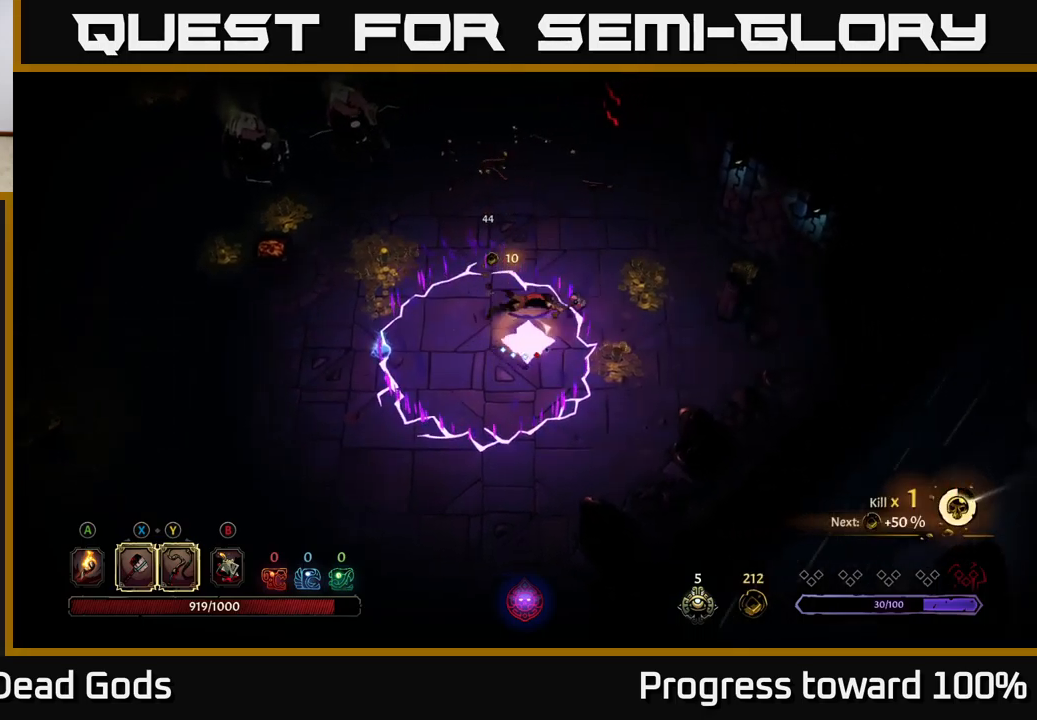
{"buttons": [], "left_stick": "up-left", "right_stick": "center", "events": [[50, "R2", "up"], [167, "left_stick", "up-right"], [317, "left_stick", "up"], [500, "left_stick", "up-left"]]}
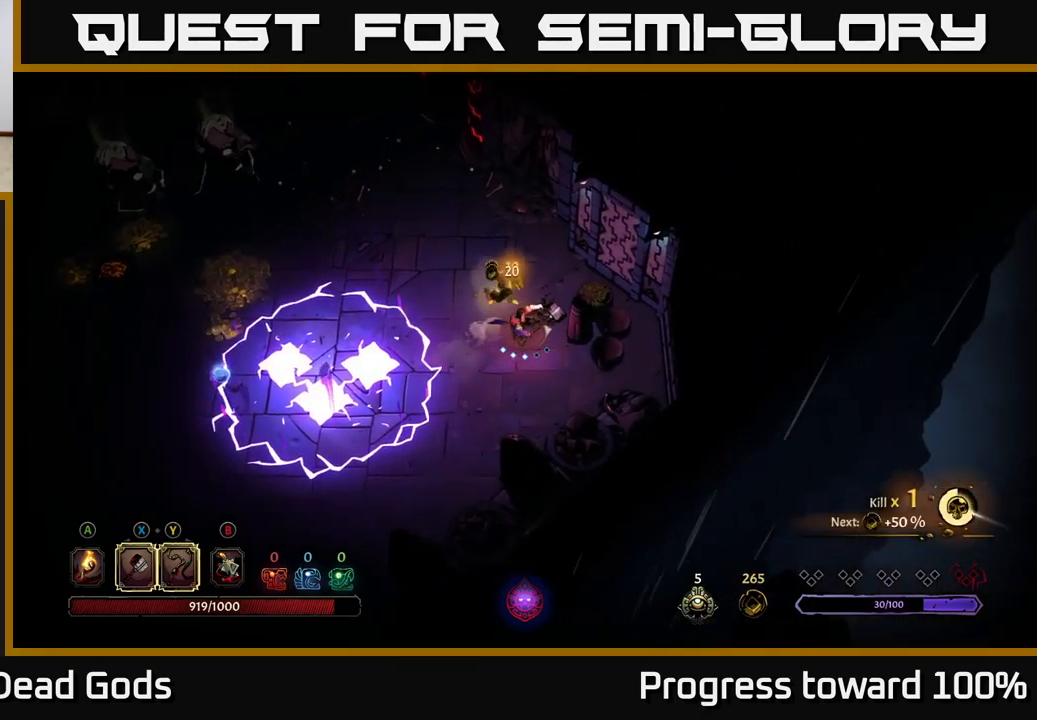
{"buttons": [], "left_stick": "up-left", "right_stick": "center", "events": []}
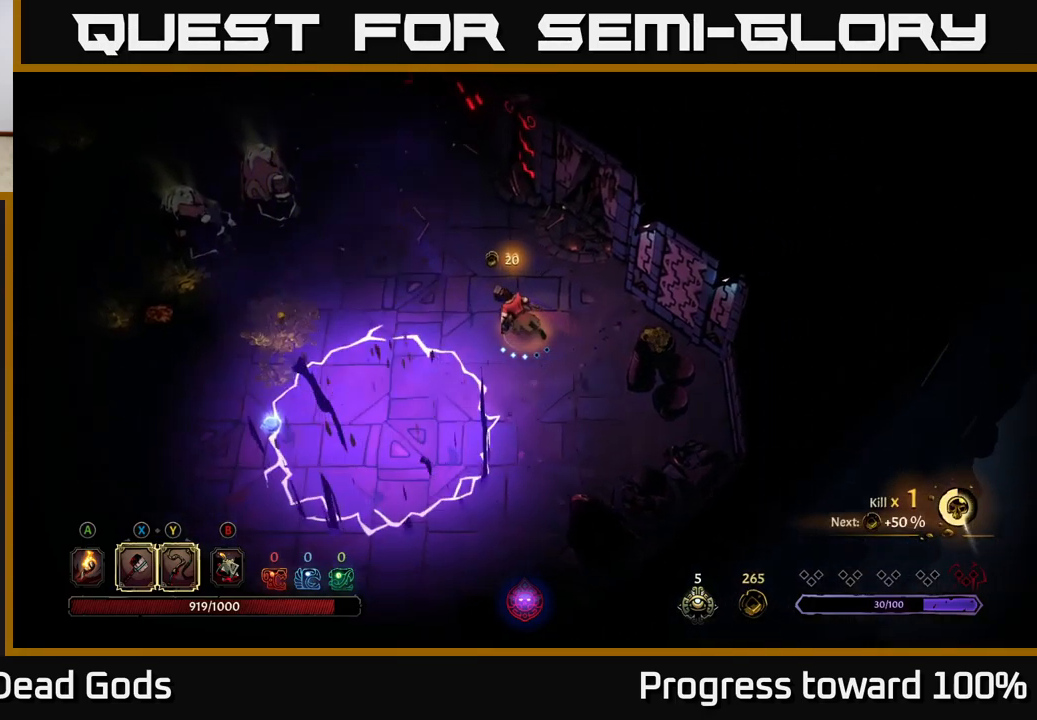
{"buttons": [], "left_stick": "left", "right_stick": "center", "events": [[134, "left_stick", "left"]]}
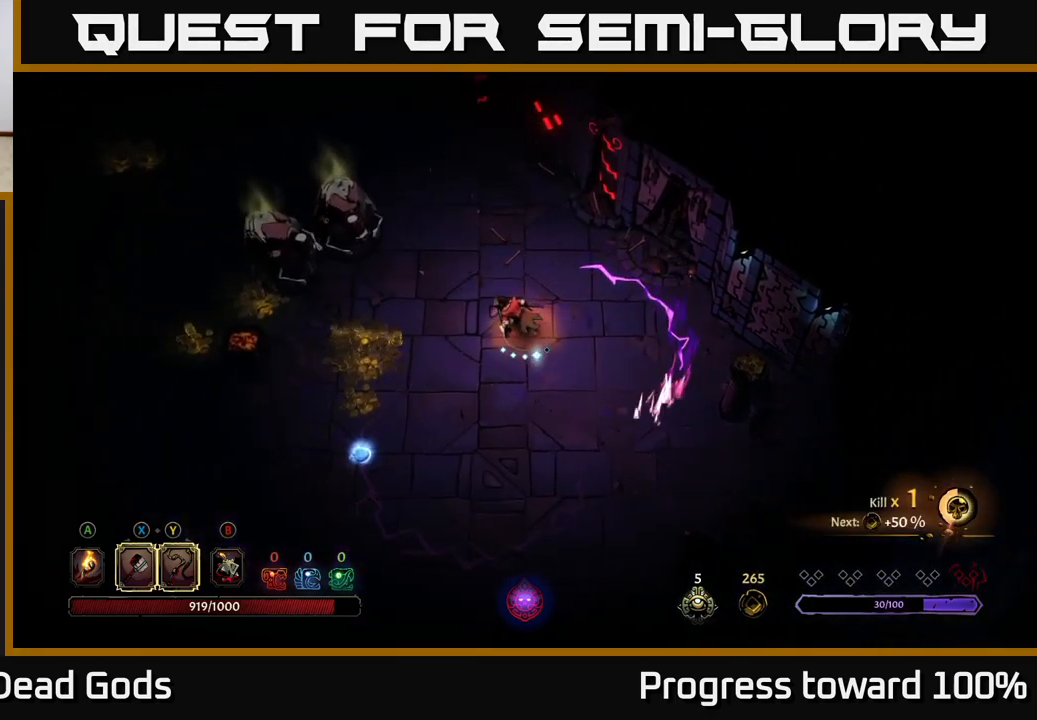
{"buttons": [], "left_stick": "left", "right_stick": "center", "events": [[67, "Y", "down"], [434, "Y", "up"]]}
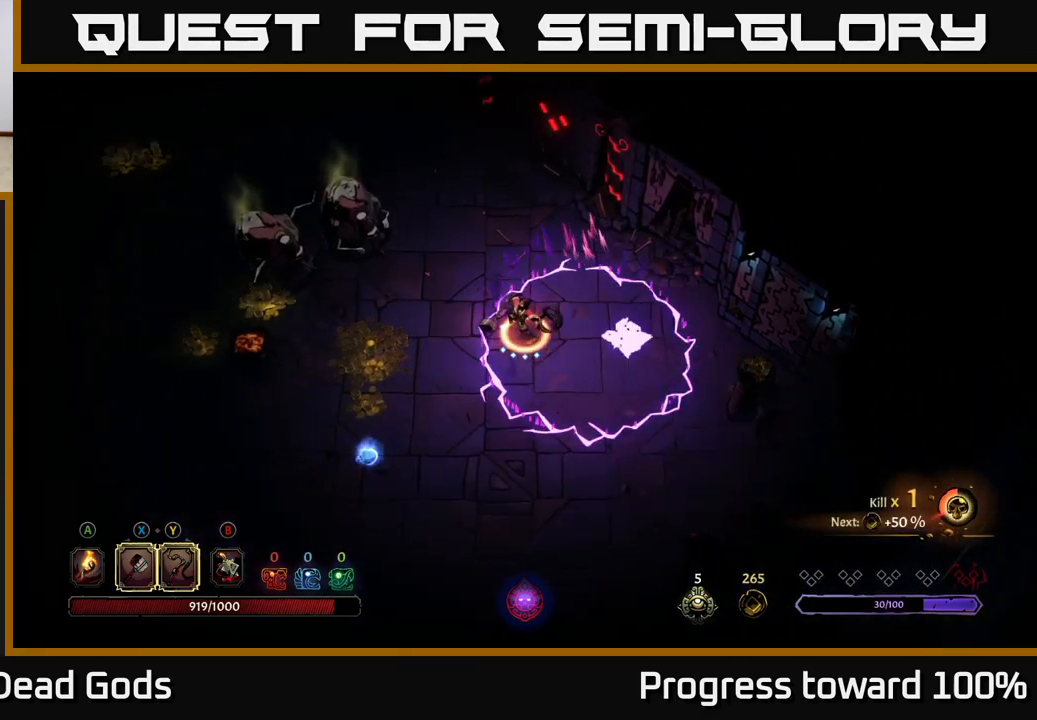
{"buttons": [], "left_stick": "left", "right_stick": "center", "events": [[384, "R2", "down"], [484, "R2", "up"]]}
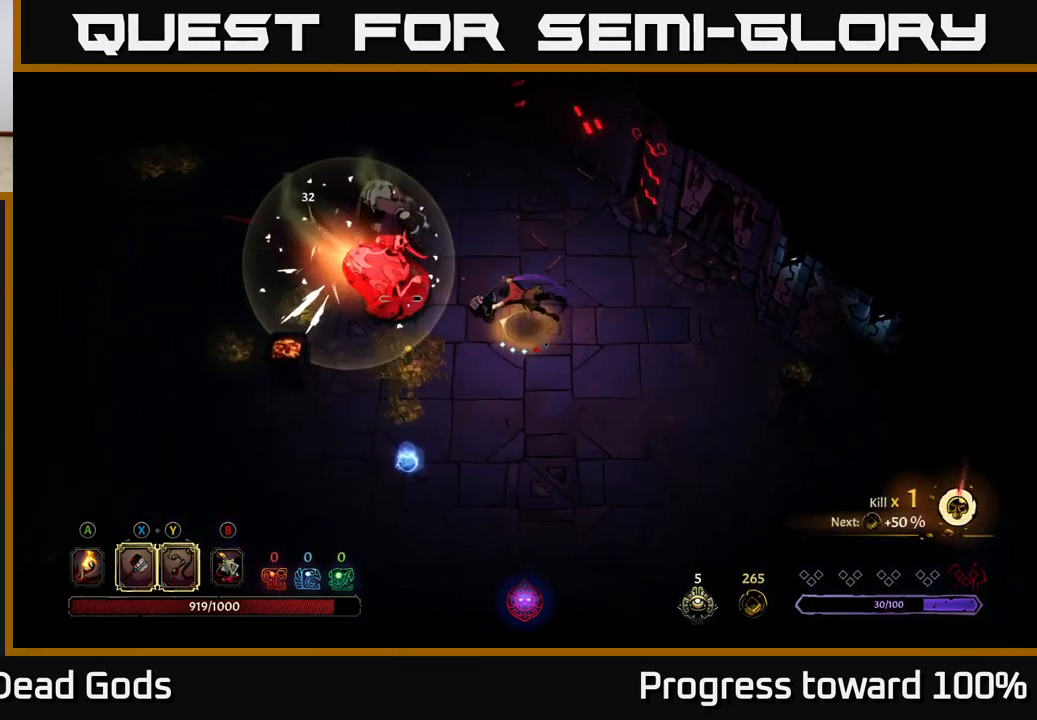
{"buttons": [], "left_stick": "center", "right_stick": "center", "events": [[50, "R2", "down"], [84, "left_stick", "up-left"], [134, "R2", "up"], [317, "X", "down"], [401, "X", "up"], [417, "left_stick", "center"]]}
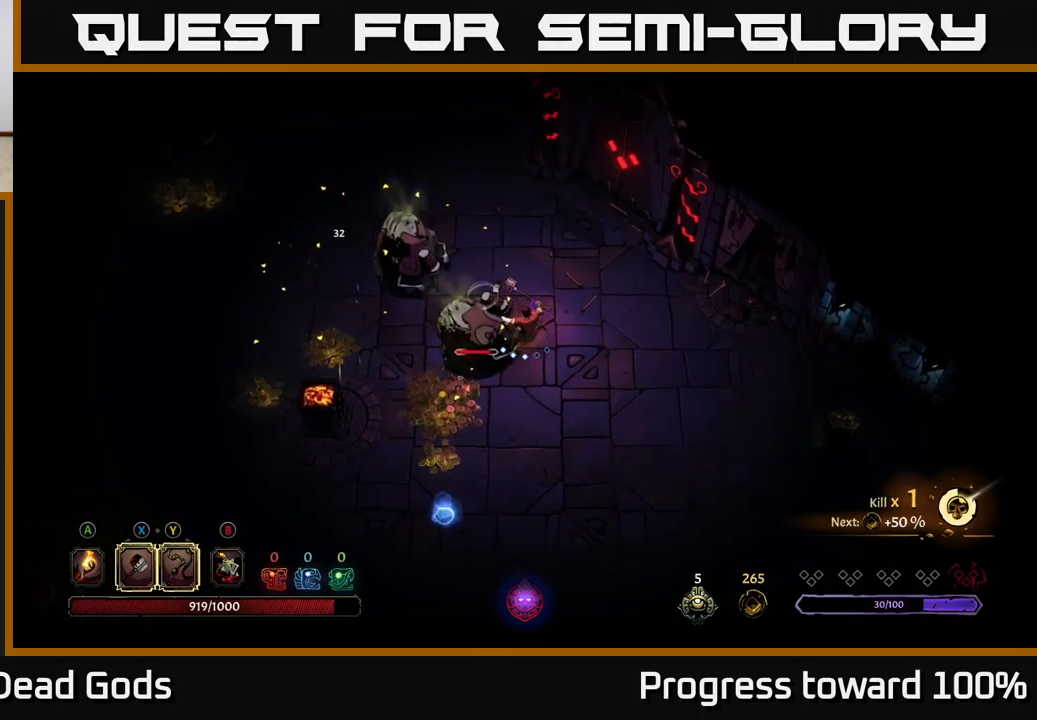
{"buttons": ["X"], "left_stick": "left", "right_stick": "center", "events": [[116, "left_stick", "left"], [400, "X", "down"]]}